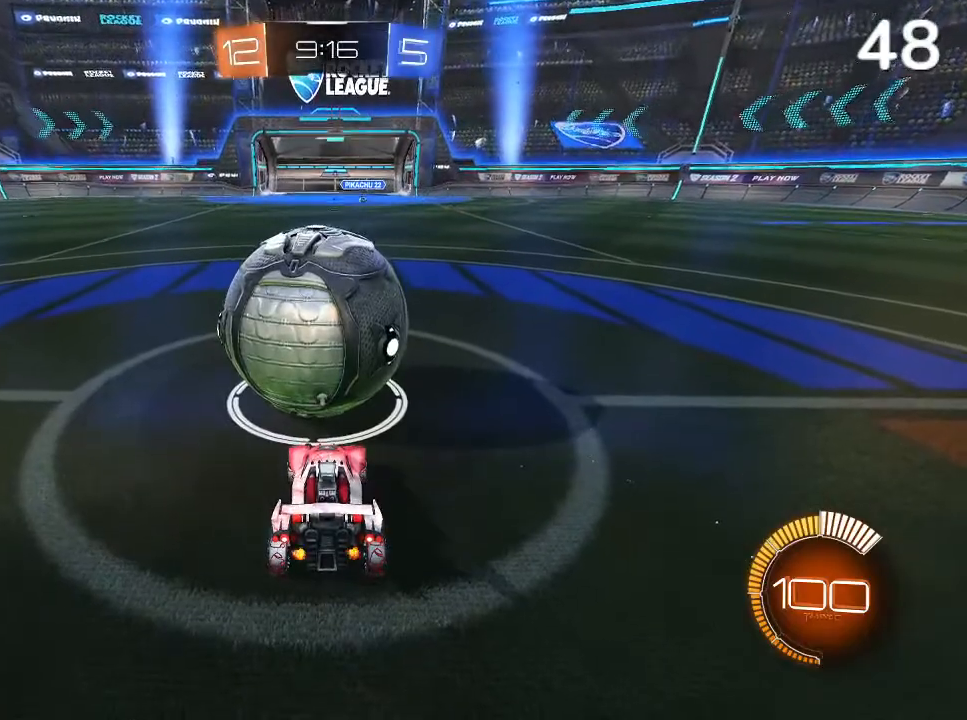
Gameplay with a controller (PlayStation layout); each line is a JSON object with the inputs held at the frame after it. "events" lists button and stick changes between this image and that frame as [ms after this image, input, new state], when the widget could be followed in between.
{"buttons": [], "left_stick": "center", "right_stick": "up", "events": []}
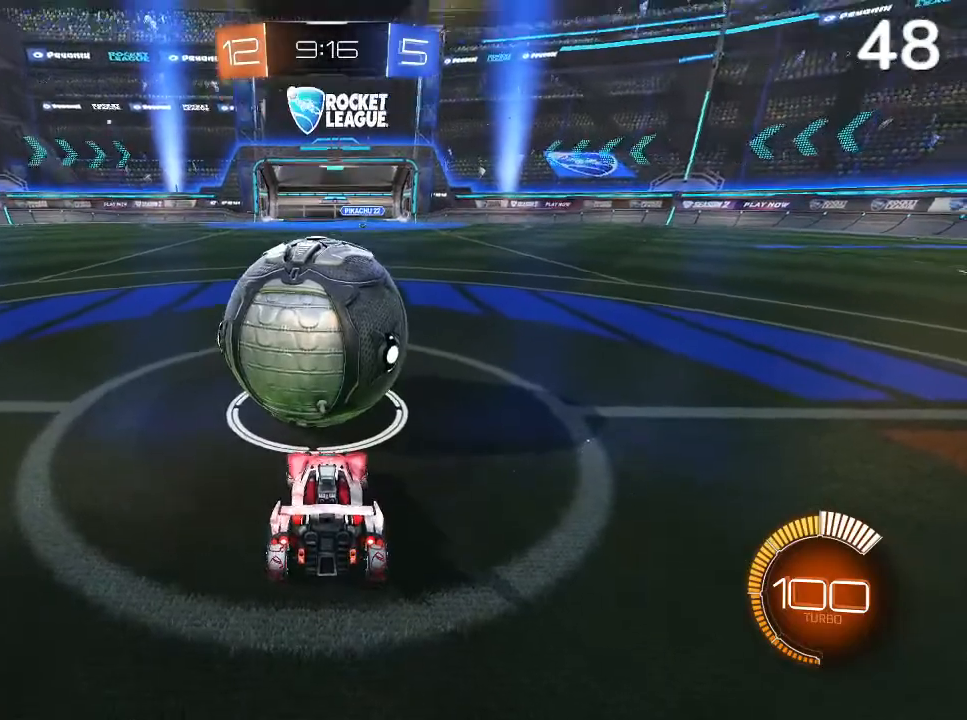
{"buttons": [], "left_stick": "center", "right_stick": "up-right", "events": [[200, "right_stick", "up-right"]]}
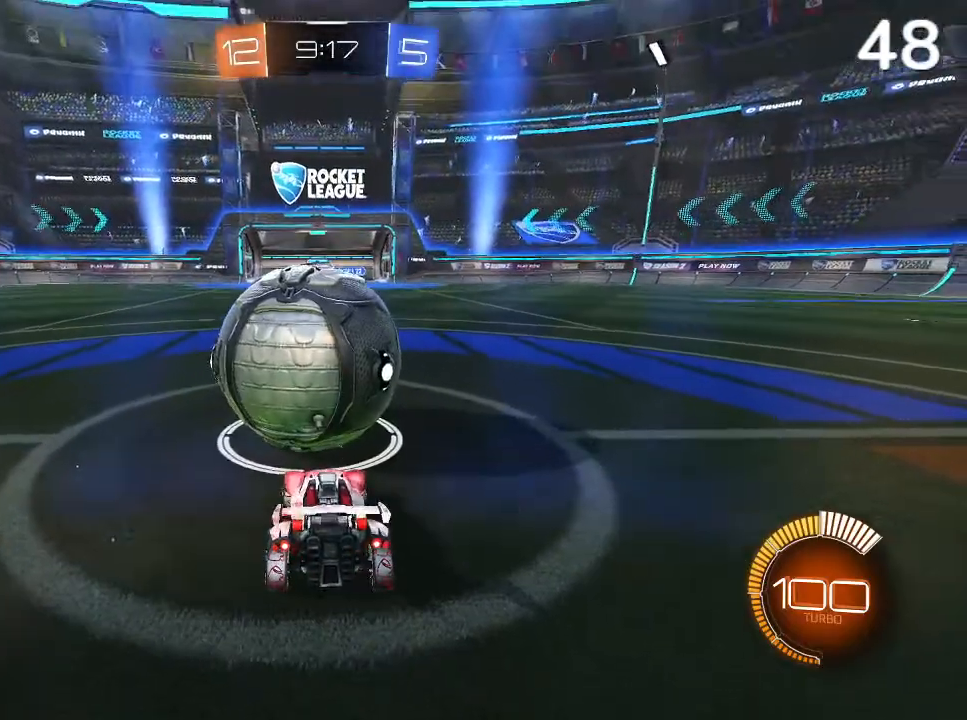
{"buttons": [], "left_stick": "center", "right_stick": "up", "events": [[267, "right_stick", "up"]]}
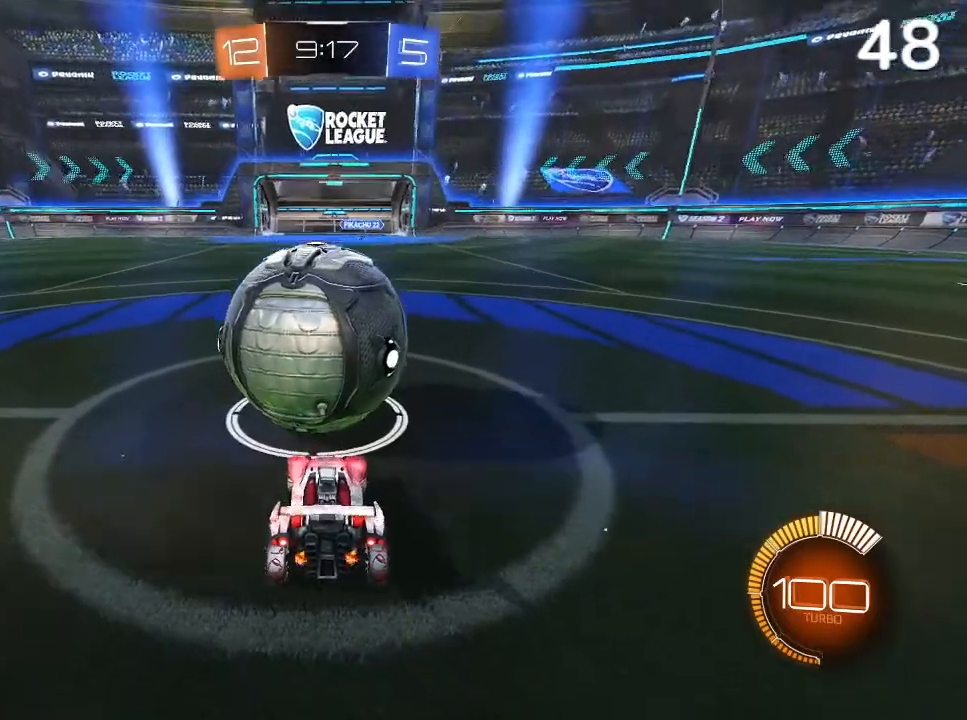
{"buttons": [], "left_stick": "center", "right_stick": "up", "events": []}
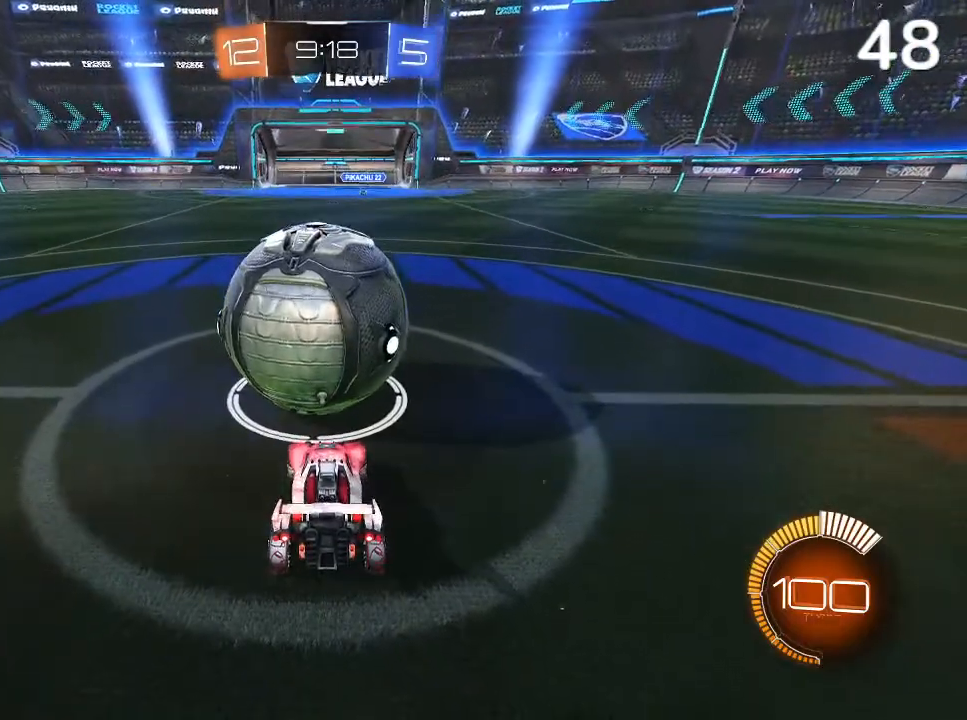
{"buttons": [], "left_stick": "center", "right_stick": "up", "events": []}
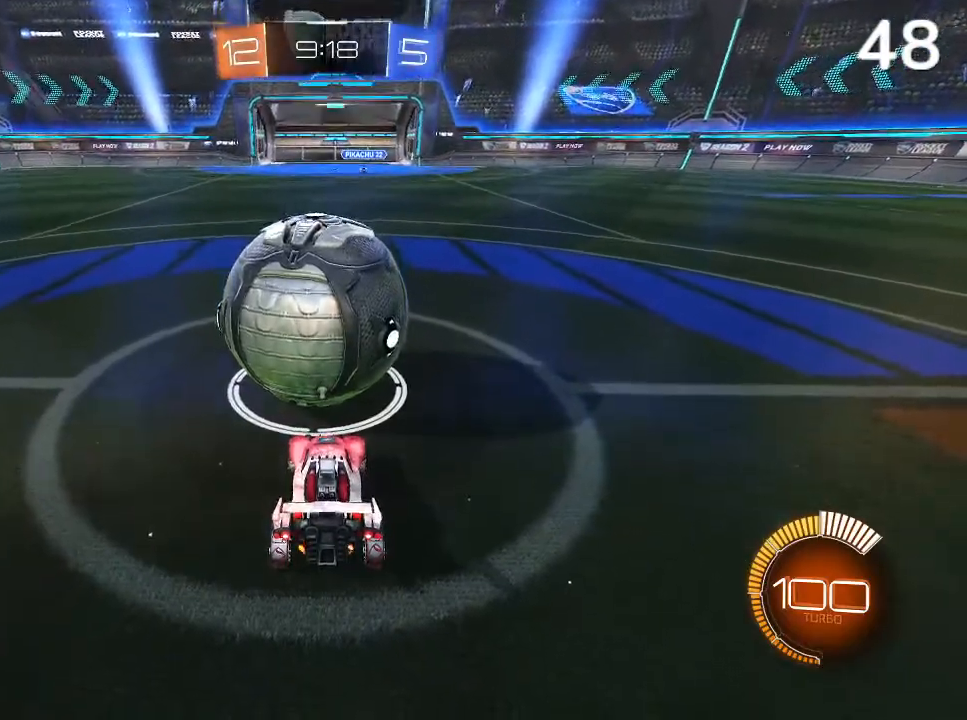
{"buttons": [], "left_stick": "center", "right_stick": "up", "events": [[33, "right_stick", "center"], [333, "right_stick", "up"]]}
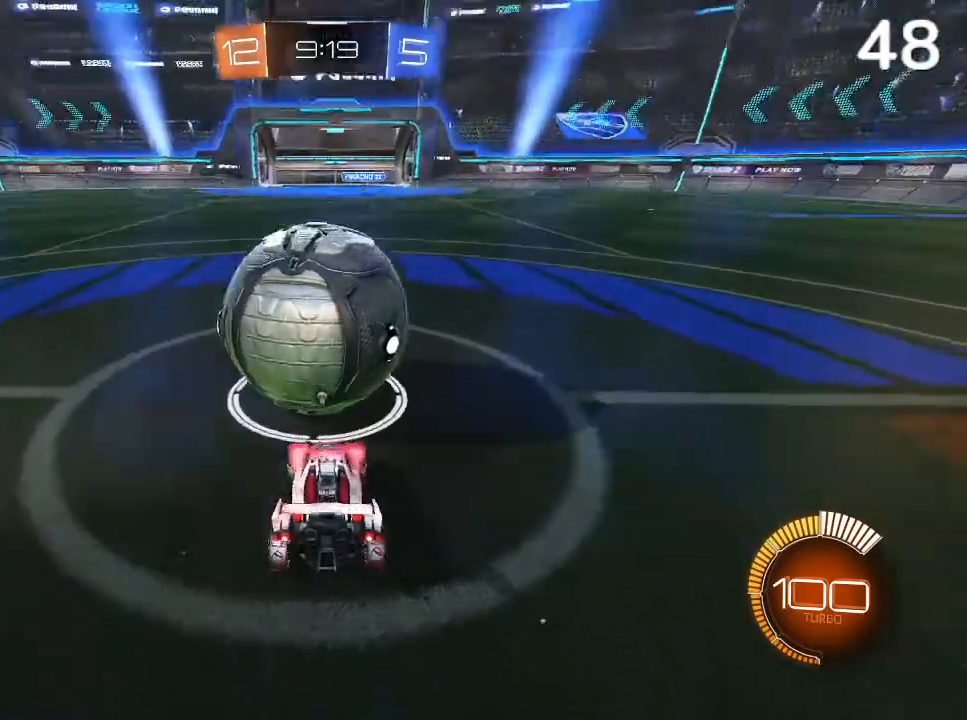
{"buttons": [], "left_stick": "center", "right_stick": "up", "events": []}
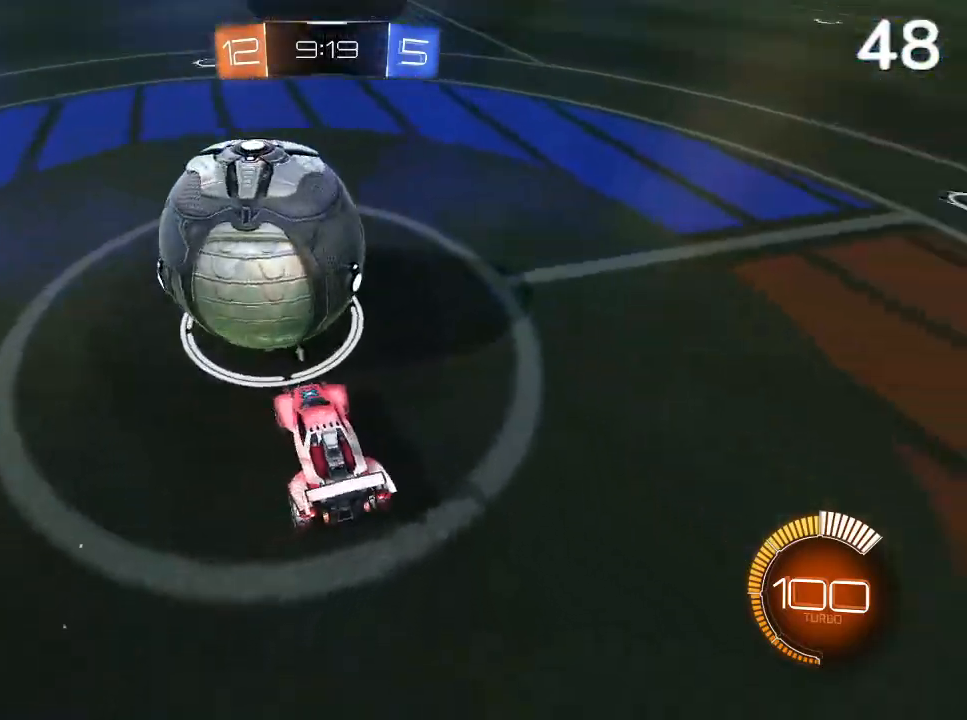
{"buttons": [], "left_stick": "center", "right_stick": "up", "events": [[167, "right_stick", "center"], [500, "right_stick", "up"]]}
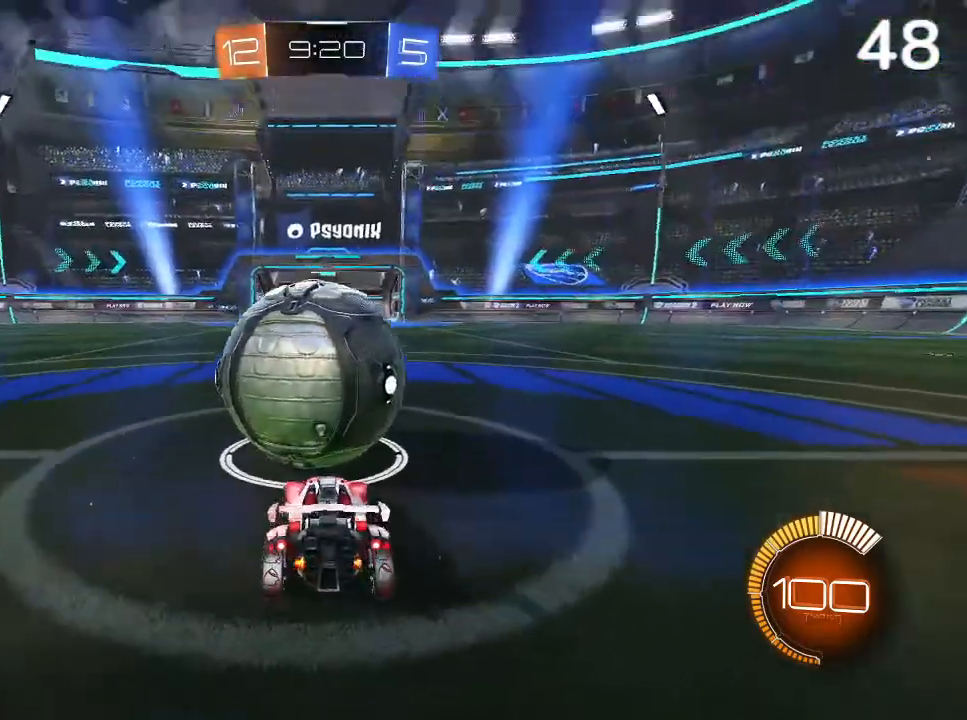
{"buttons": [], "left_stick": "center", "right_stick": "up", "events": []}
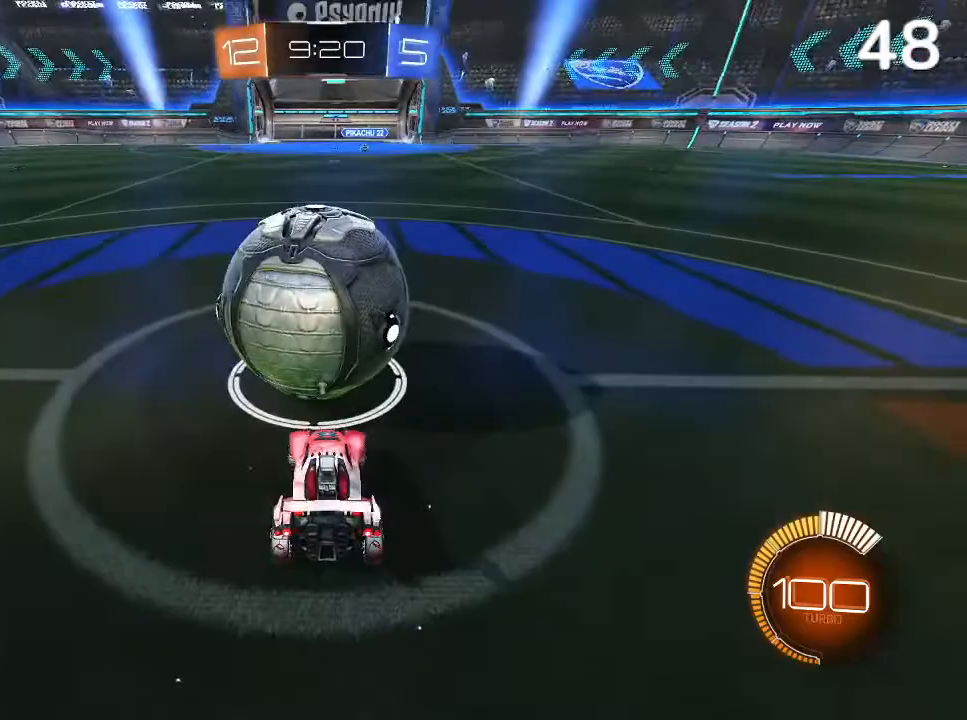
{"buttons": [], "left_stick": "center", "right_stick": "center", "events": [[400, "right_stick", "center"]]}
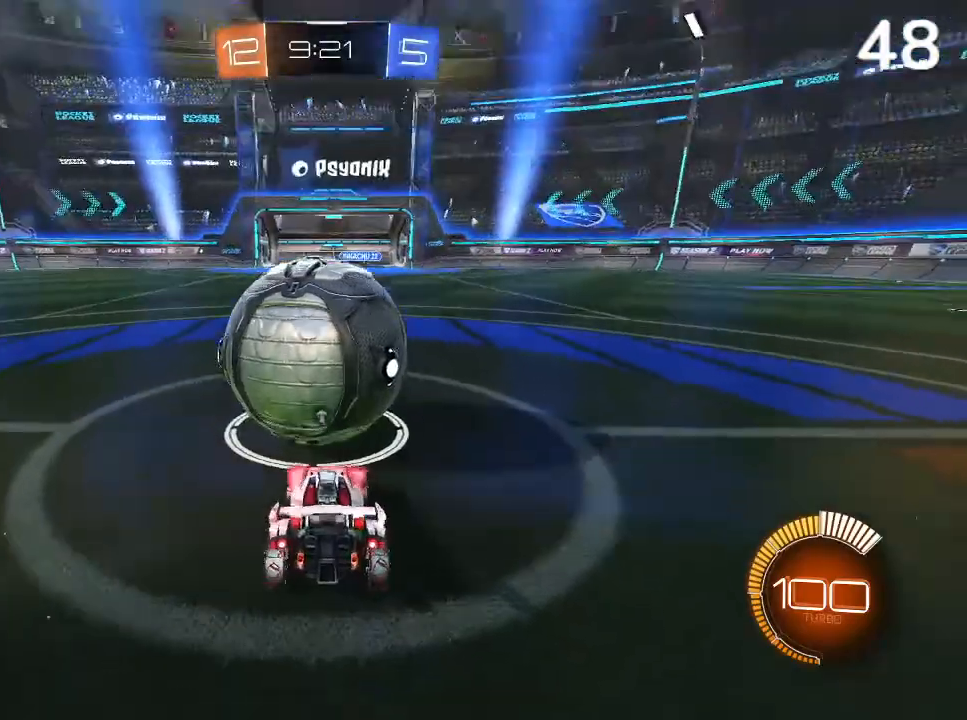
{"buttons": [], "left_stick": "center", "right_stick": "up", "events": [[200, "right_stick", "up"]]}
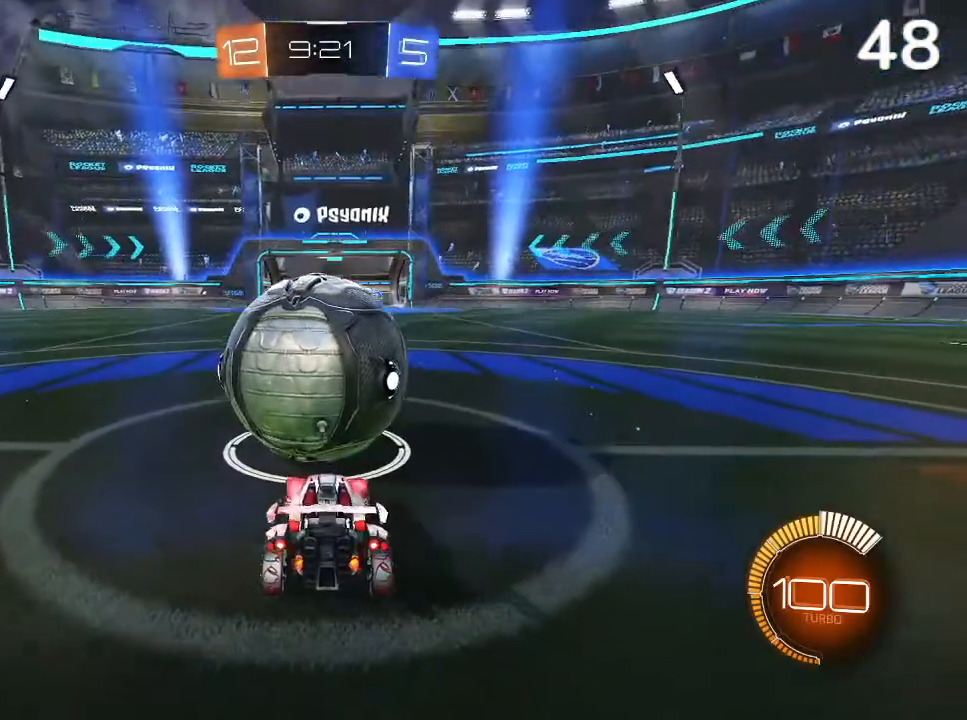
{"buttons": [], "left_stick": "center", "right_stick": "up", "events": []}
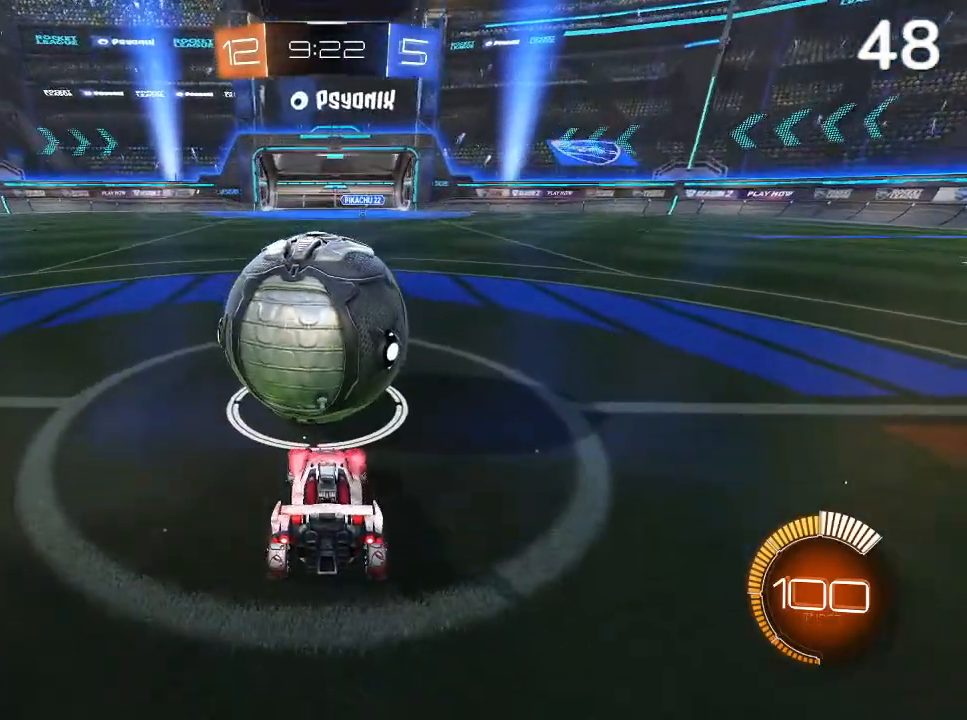
{"buttons": [], "left_stick": "center", "right_stick": "up", "events": []}
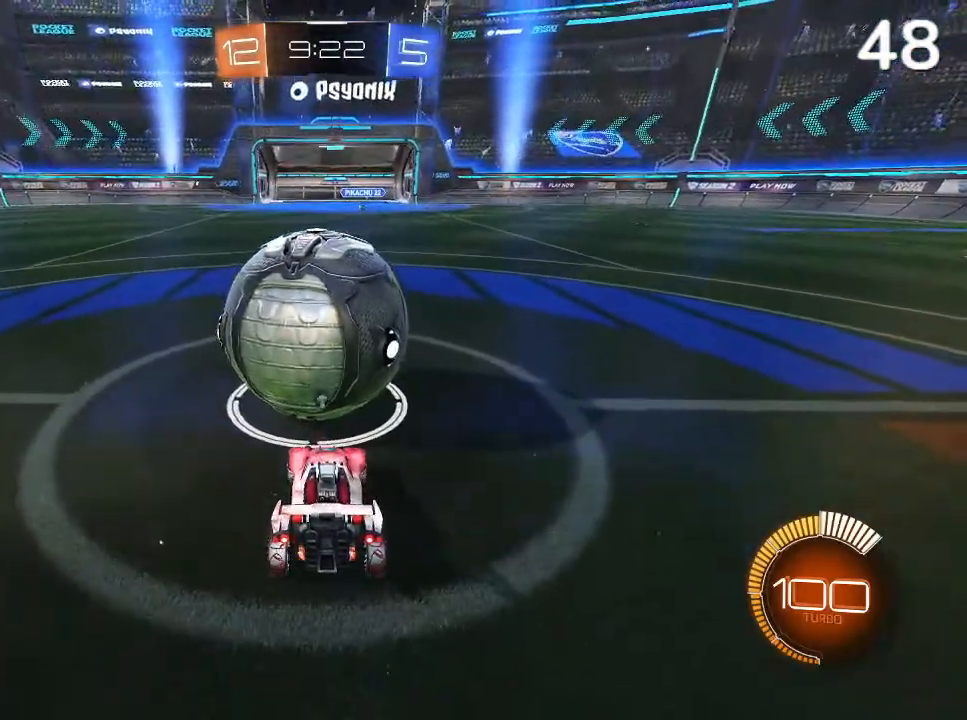
{"buttons": [], "left_stick": "center", "right_stick": "up", "events": [[67, "right_stick", "center"], [233, "TRIANGLE", "down"], [267, "TRIANGLE", "up"], [500, "right_stick", "up"]]}
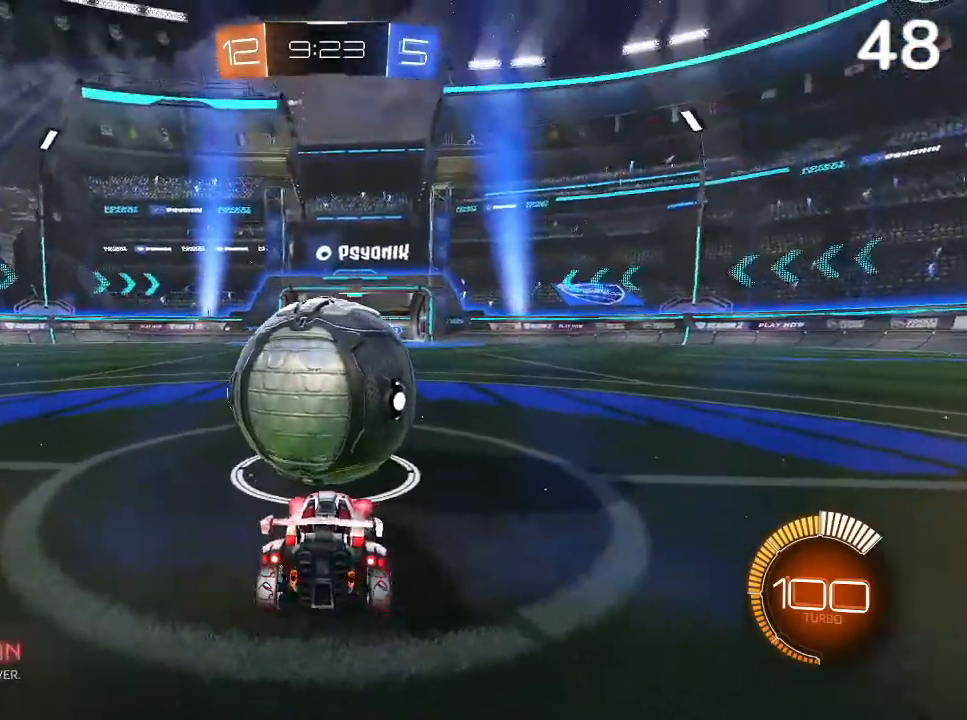
{"buttons": [], "left_stick": "center", "right_stick": "up", "events": []}
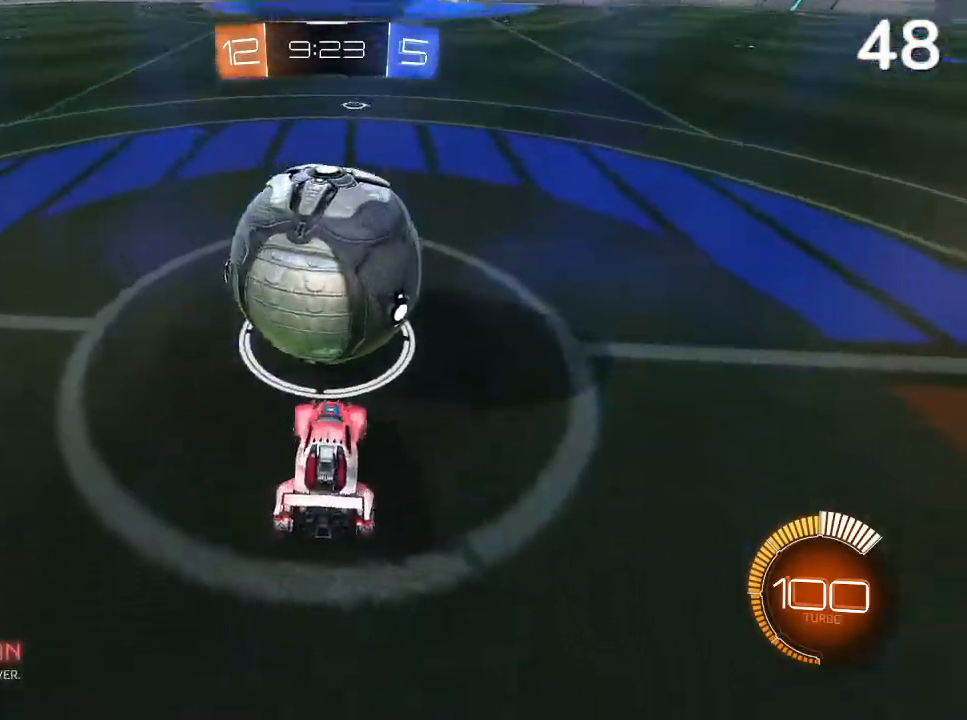
{"buttons": [], "left_stick": "center", "right_stick": "center", "events": [[233, "right_stick", "center"]]}
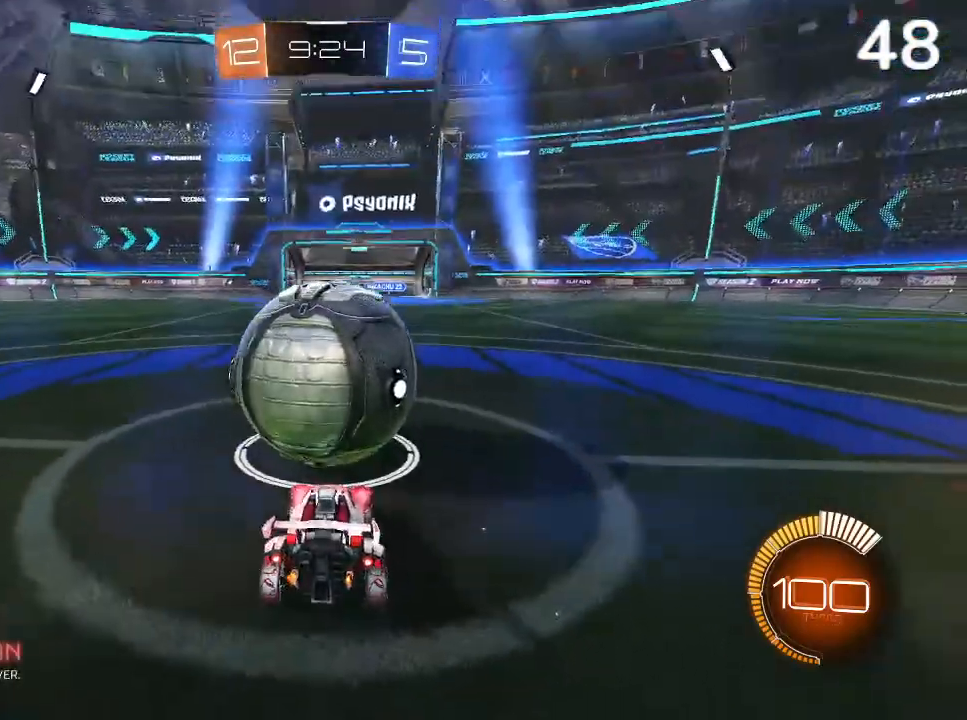
{"buttons": [], "left_stick": "center", "right_stick": "up-left", "events": [[167, "right_stick", "up"], [433, "right_stick", "up-left"]]}
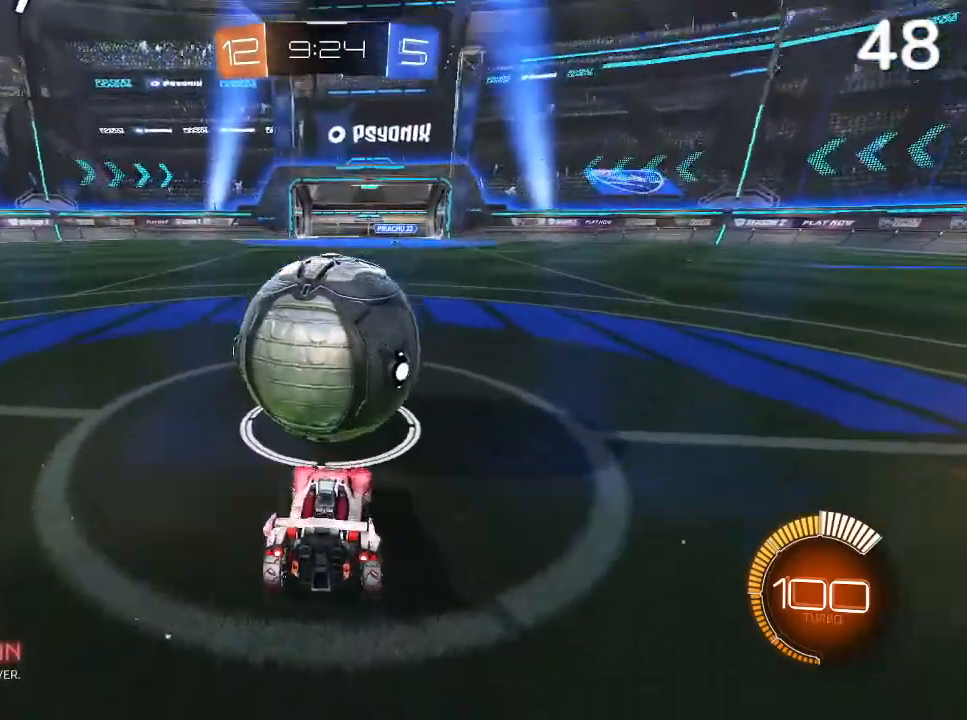
{"buttons": [], "left_stick": "center", "right_stick": "up-left", "events": []}
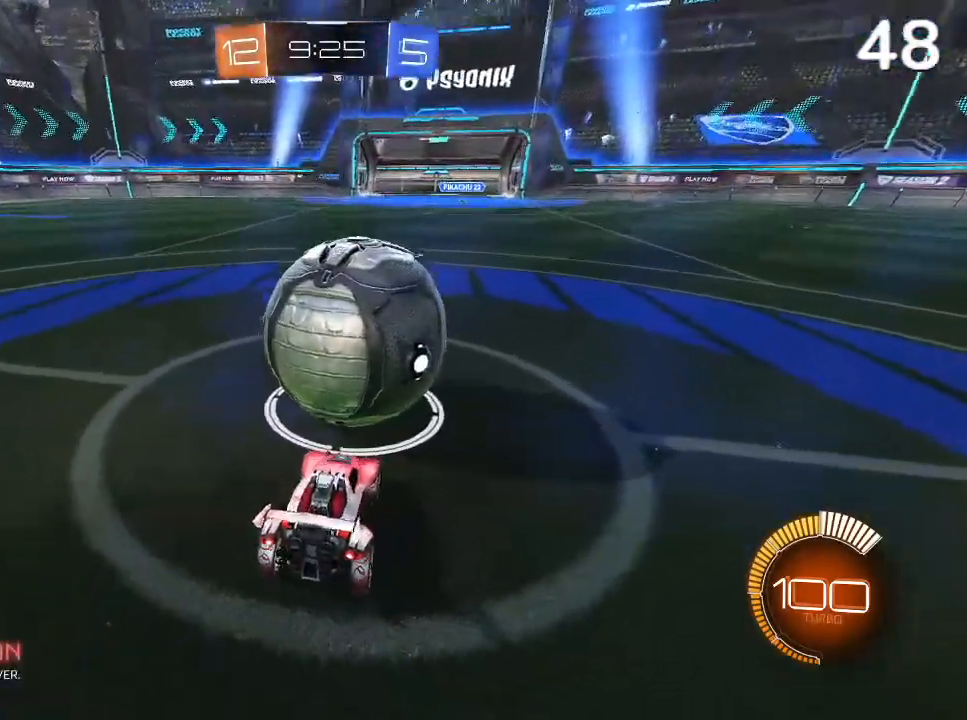
{"buttons": [], "left_stick": "center", "right_stick": "up-left", "events": []}
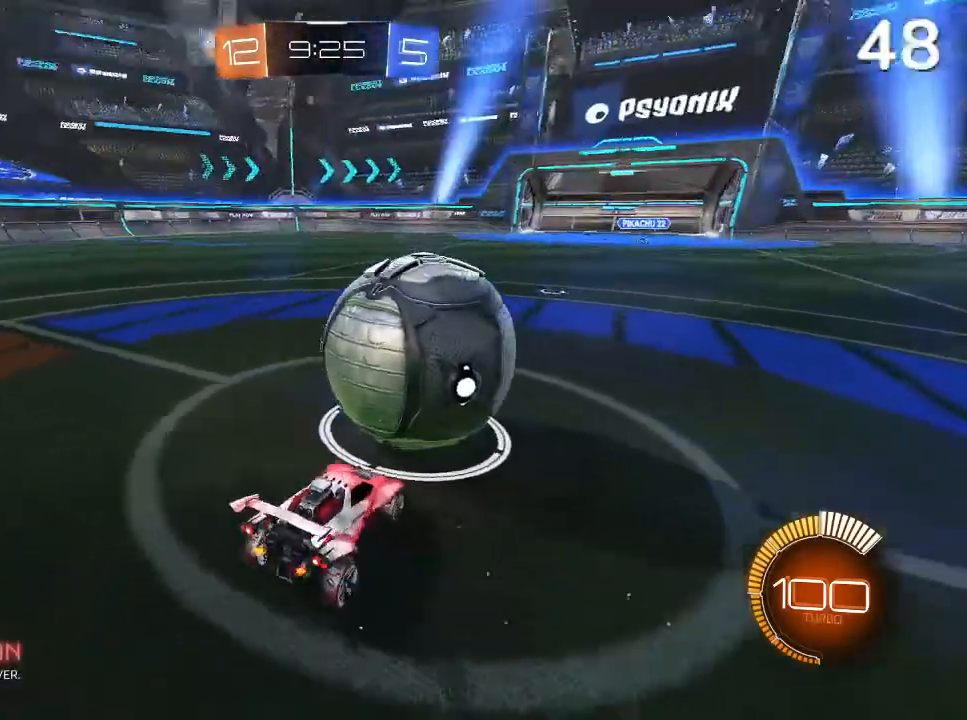
{"buttons": [], "left_stick": "center", "right_stick": "up-left", "events": []}
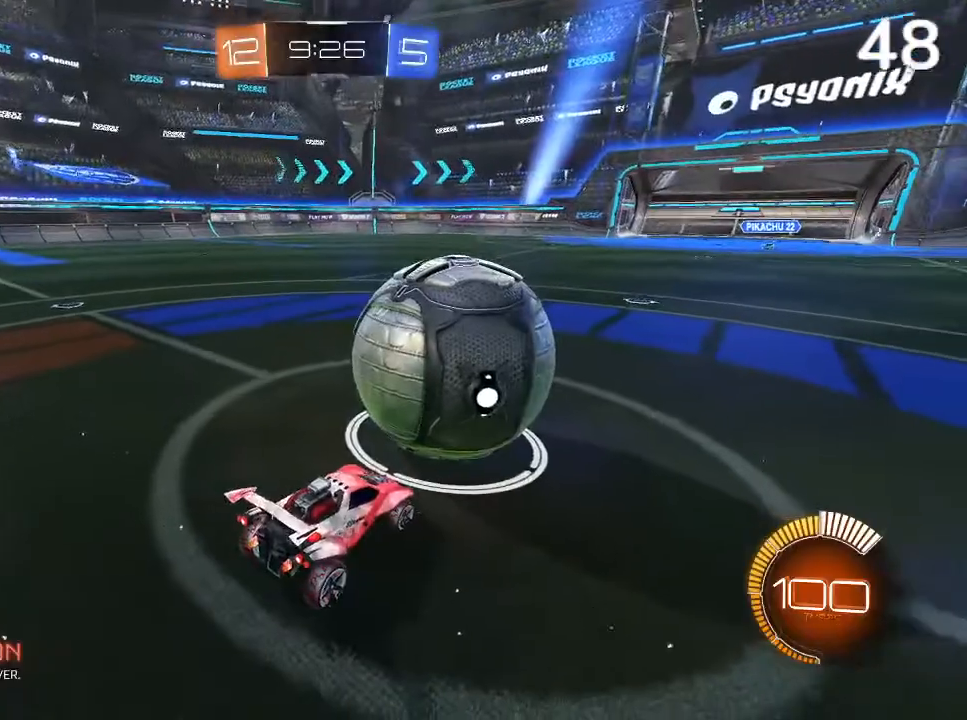
{"buttons": [], "left_stick": "center", "right_stick": "up-left", "events": []}
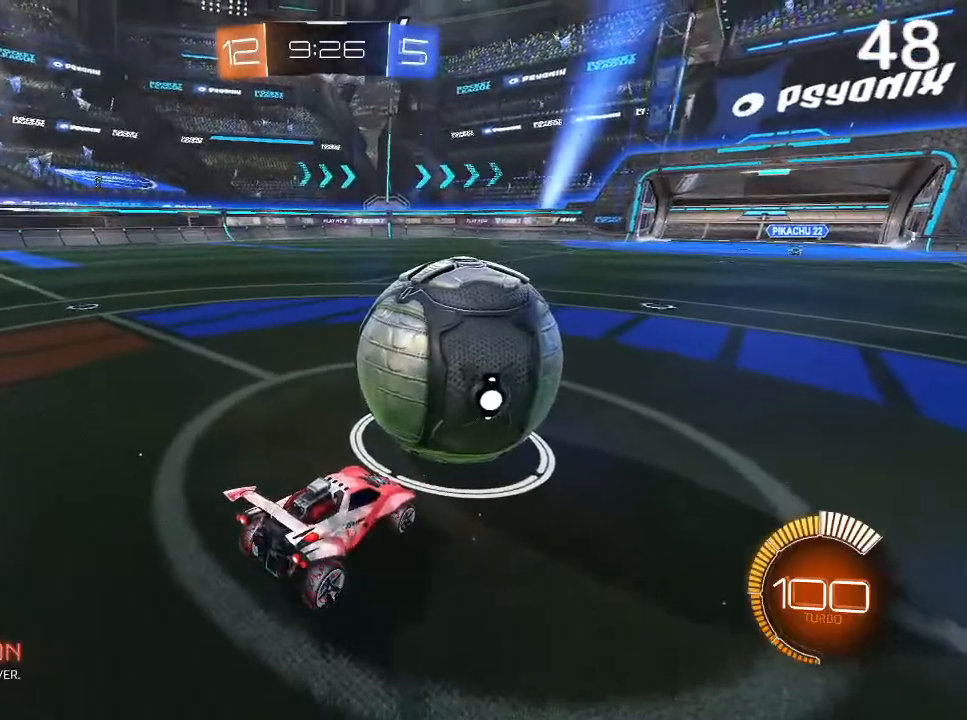
{"buttons": [], "left_stick": "center", "right_stick": "up-left", "events": []}
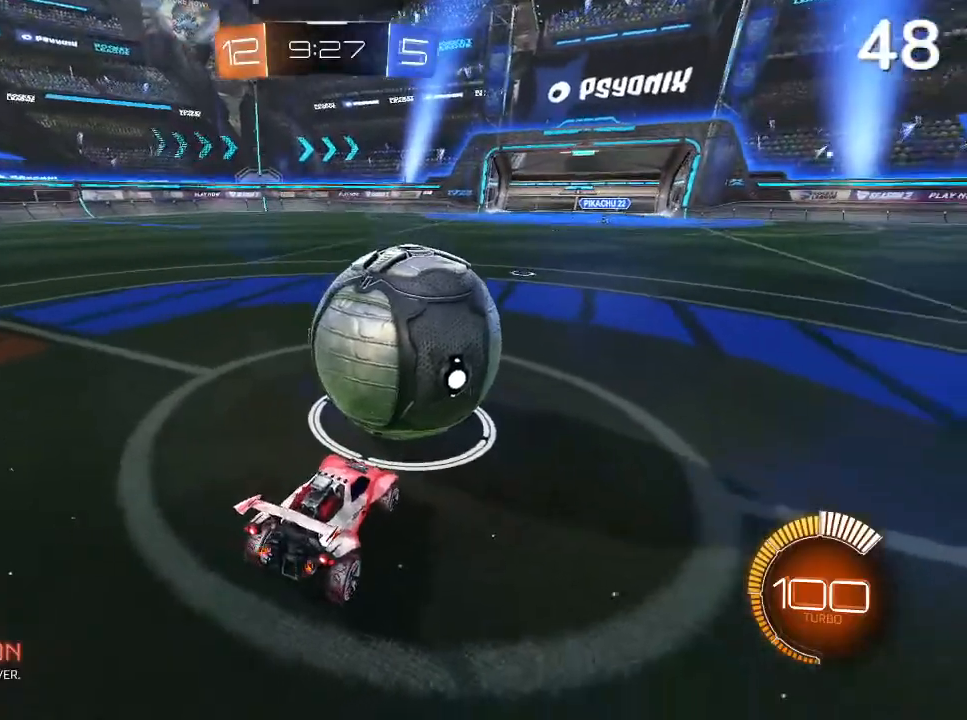
{"buttons": [], "left_stick": "center", "right_stick": "up-left", "events": []}
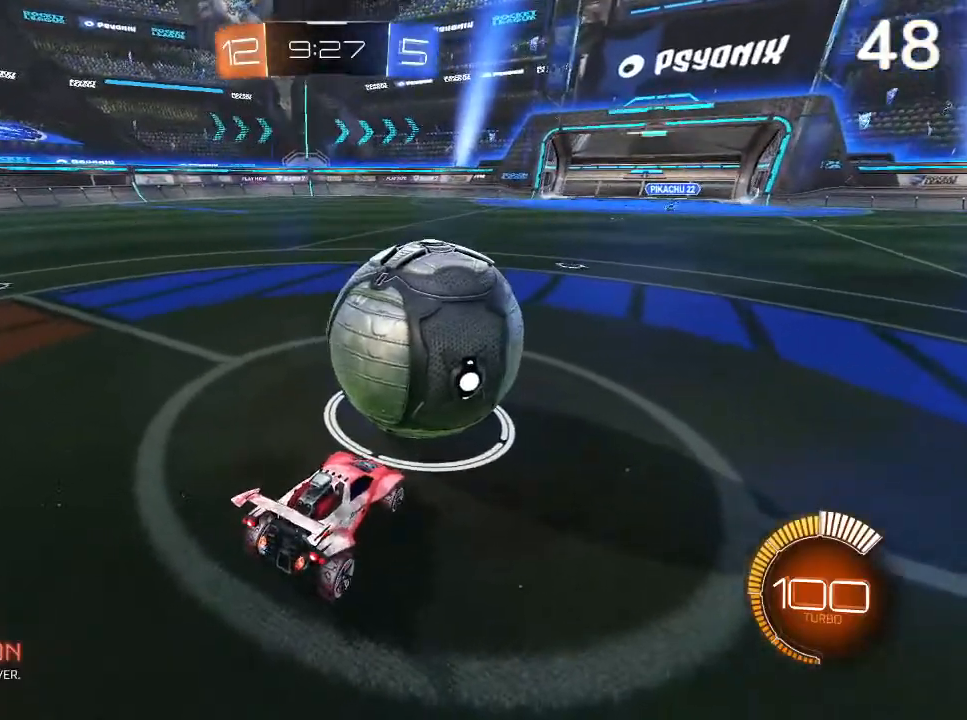
{"buttons": [], "left_stick": "center", "right_stick": "up-left", "events": []}
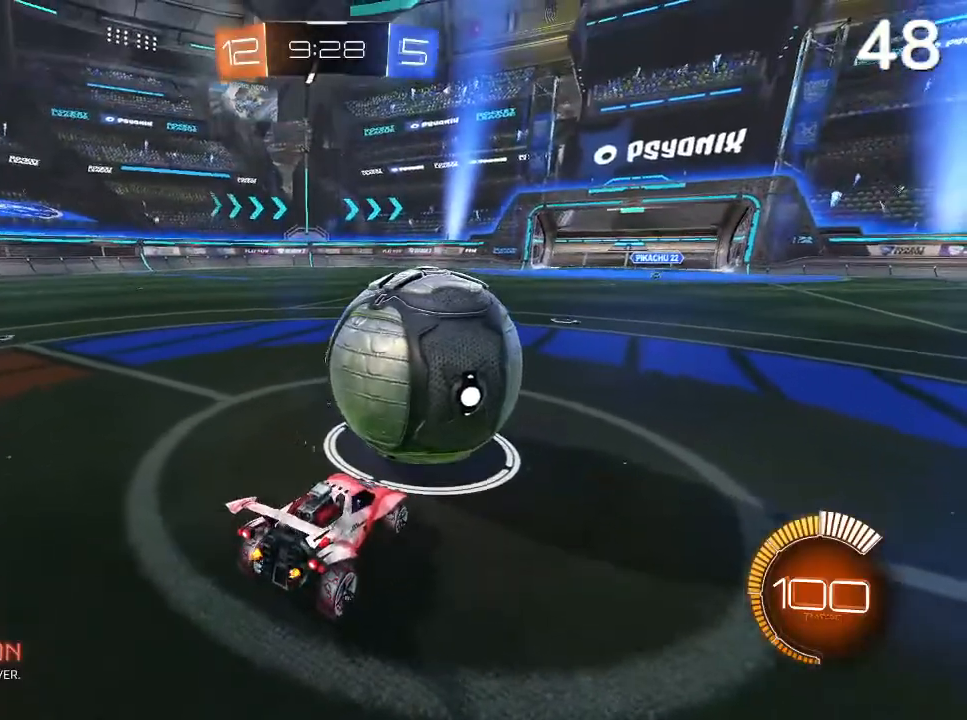
{"buttons": [], "left_stick": "center", "right_stick": "up-left", "events": []}
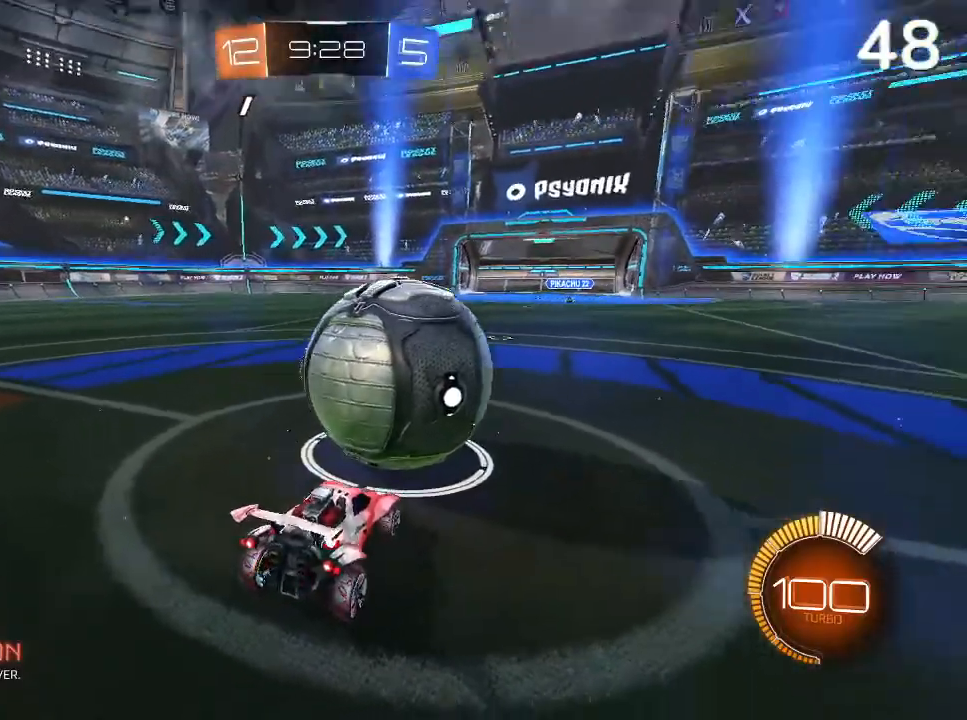
{"buttons": [], "left_stick": "center", "right_stick": "center", "events": [[133, "right_stick", "center"]]}
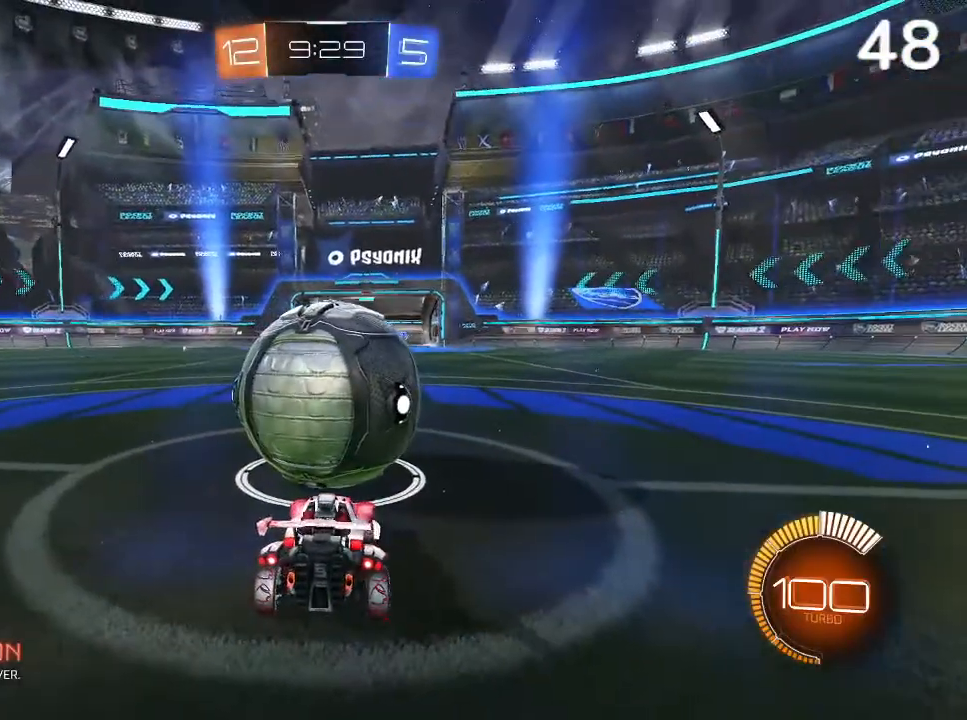
{"buttons": [], "left_stick": "center", "right_stick": "center", "events": []}
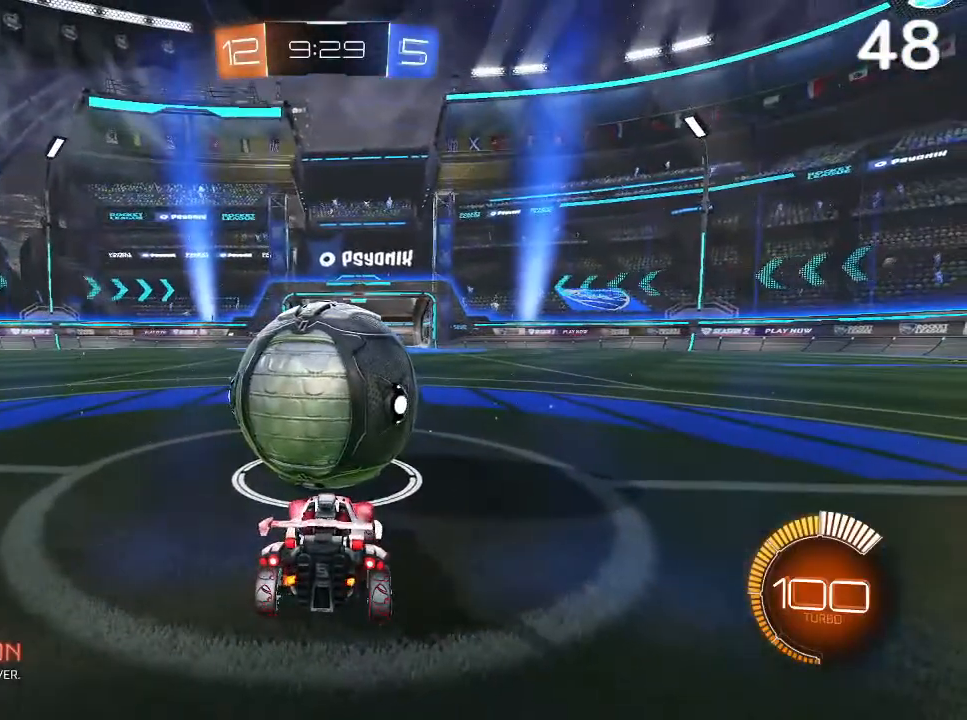
{"buttons": [], "left_stick": "center", "right_stick": "center", "events": []}
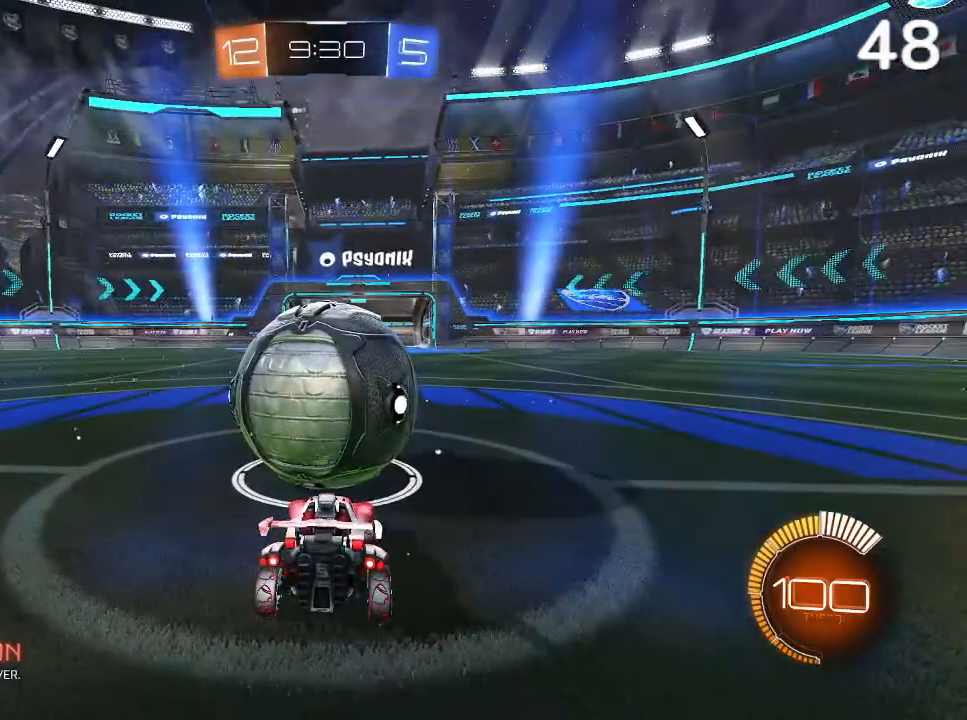
{"buttons": [], "left_stick": "center", "right_stick": "center", "events": []}
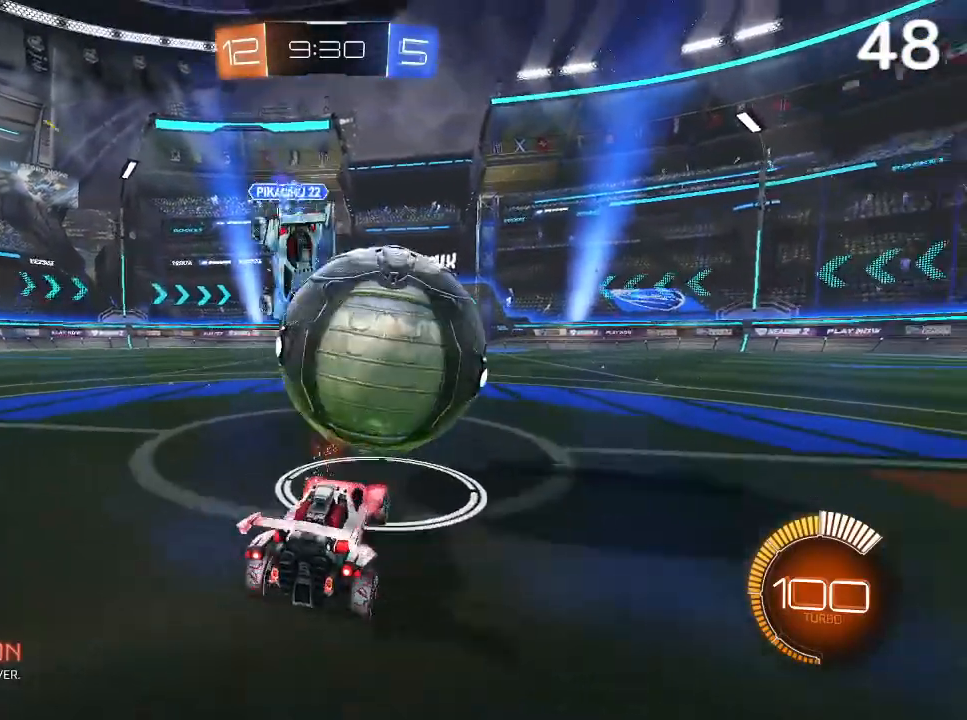
{"buttons": ["CIRCLE", "R2"], "left_stick": "right", "right_stick": "center", "events": [[33, "right_stick", "left"], [100, "right_stick", "center"], [267, "R2", "down"], [333, "CIRCLE", "down"], [367, "left_stick", "right"]]}
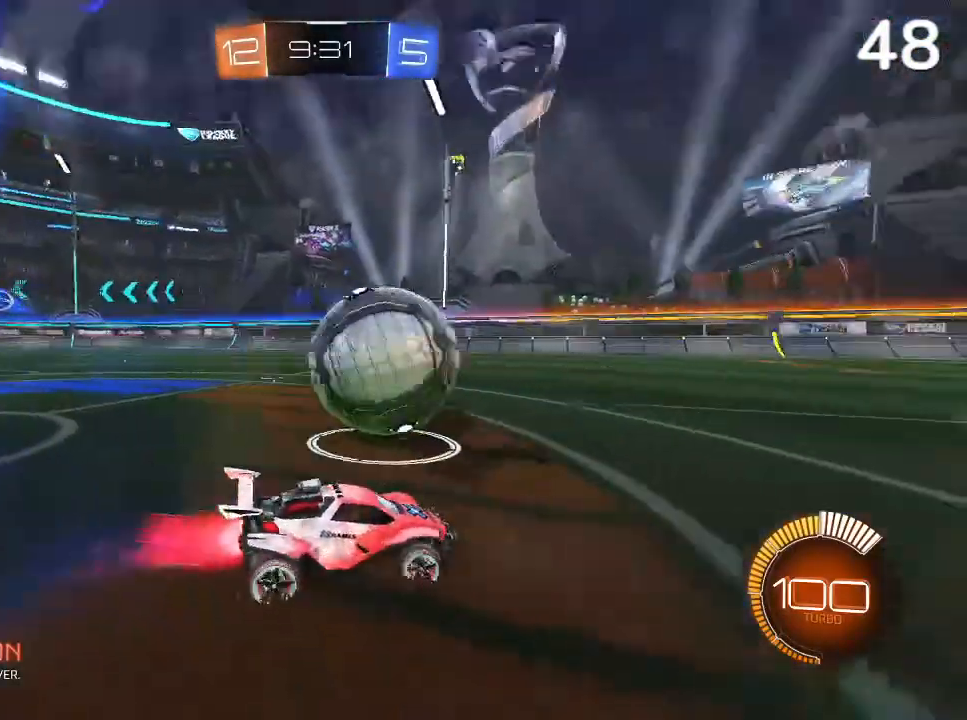
{"buttons": ["CIRCLE", "R2"], "left_stick": "left", "right_stick": "center", "events": [[200, "left_stick", "center"], [300, "left_stick", "left"]]}